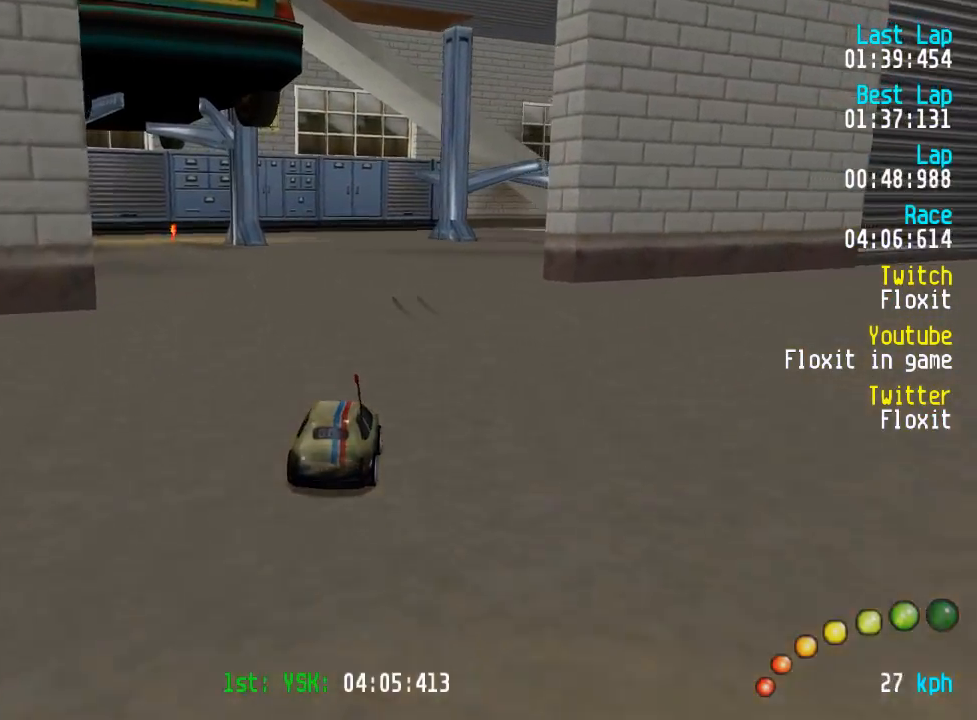
Gameplay with a controller (Xbox layout); each line is a JSON object with the inputs held at the frame after it (dt_ms = milliseconds from this image to that frame). "events" lists button and stick changes between this image and that frame as [ms after this image, input, new state], when the widget could be followed in between.
{"dt_ms": 500, "buttons": ["A"], "left_stick": "center", "right_stick": "center", "events": [[167, "DPAD_RIGHT", "down"], [234, "DPAD_DOWN", "down"], [234, "DPAD_RIGHT", "up"], [250, "DPAD_DOWN", "up"], [400, "DPAD_RIGHT", "down"], [450, "DPAD_RIGHT", "up"]]}
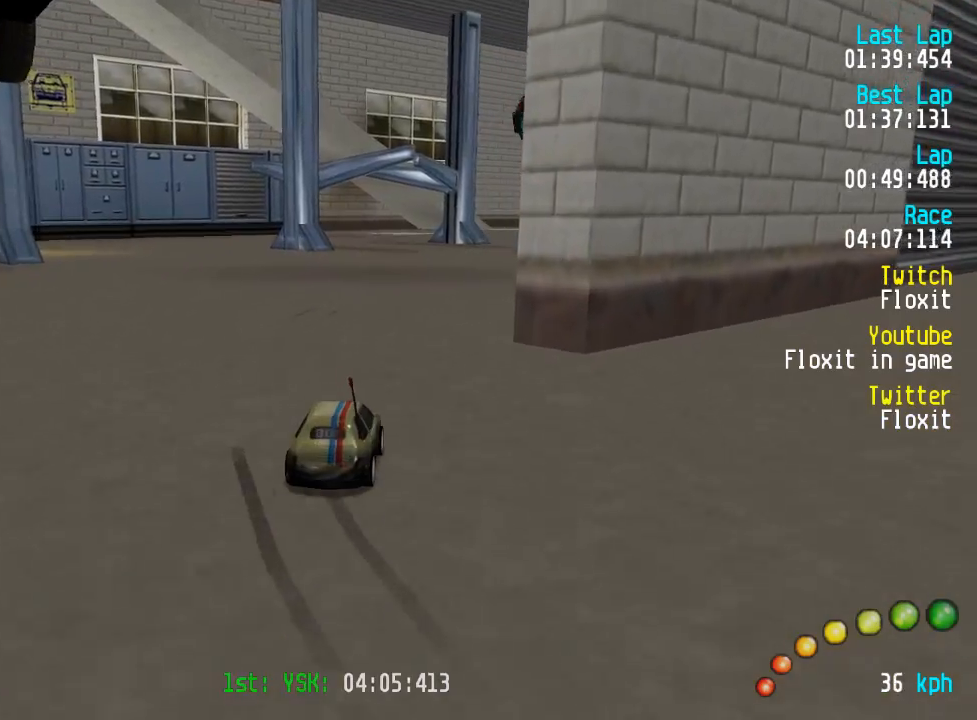
{"dt_ms": 500, "buttons": ["A"], "left_stick": "center", "right_stick": "center", "events": [[50, "DPAD_DOWN", "down"], [50, "DPAD_RIGHT", "down"], [84, "DPAD_RIGHT", "up"], [117, "DPAD_DOWN", "up"]]}
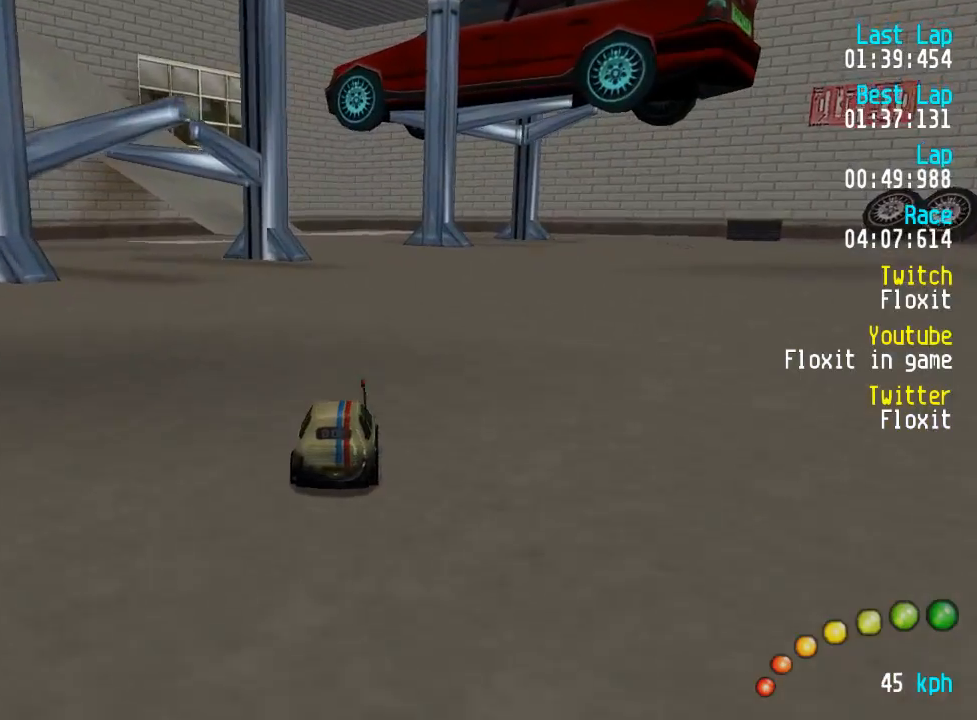
{"dt_ms": 500, "buttons": ["A"], "left_stick": "center", "right_stick": "center", "events": []}
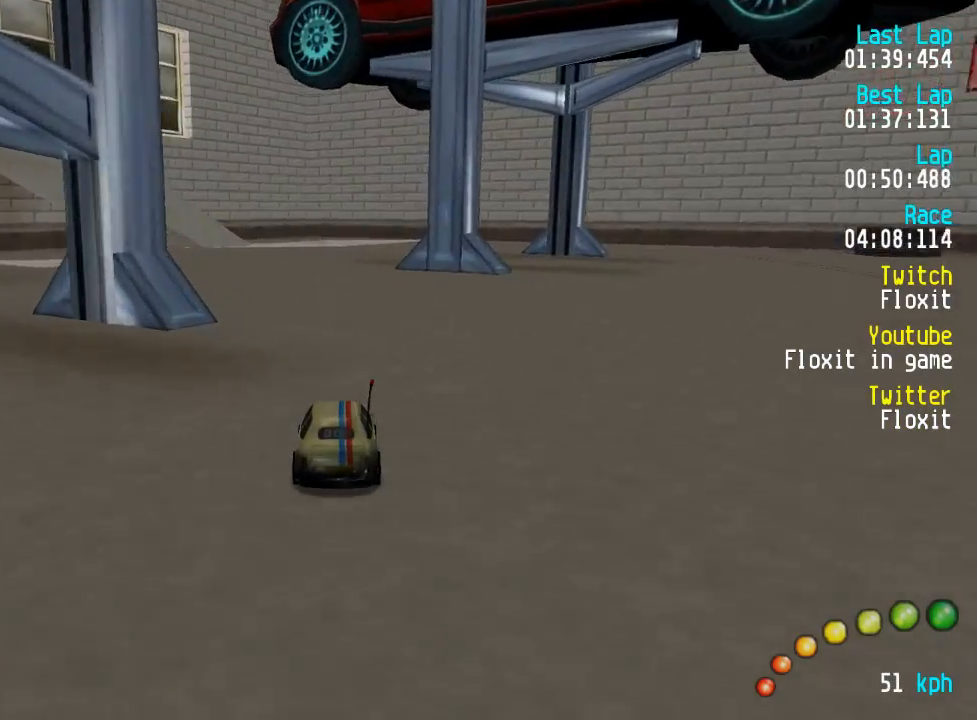
{"dt_ms": 500, "buttons": ["A"], "left_stick": "center", "right_stick": "center", "events": []}
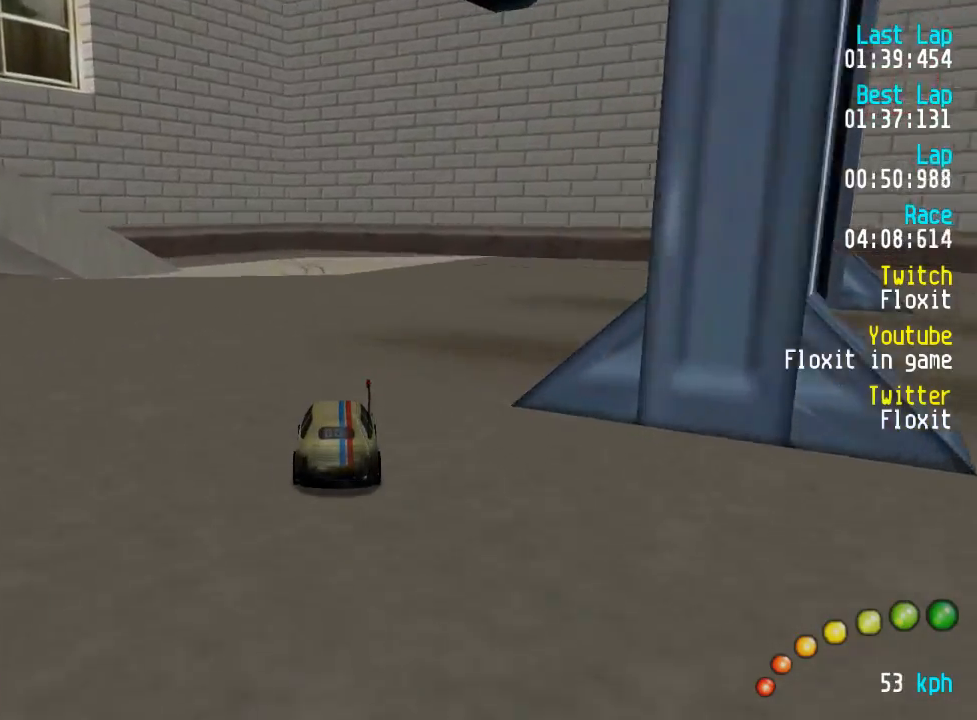
{"dt_ms": 500, "buttons": ["DPAD_UP", "DPAD_LEFT"], "left_stick": "center", "right_stick": "center", "events": [[150, "X", "down"], [167, "A", "up"], [234, "DPAD_LEFT", "down"], [234, "DPAD_UP", "down"], [234, "X", "up"]]}
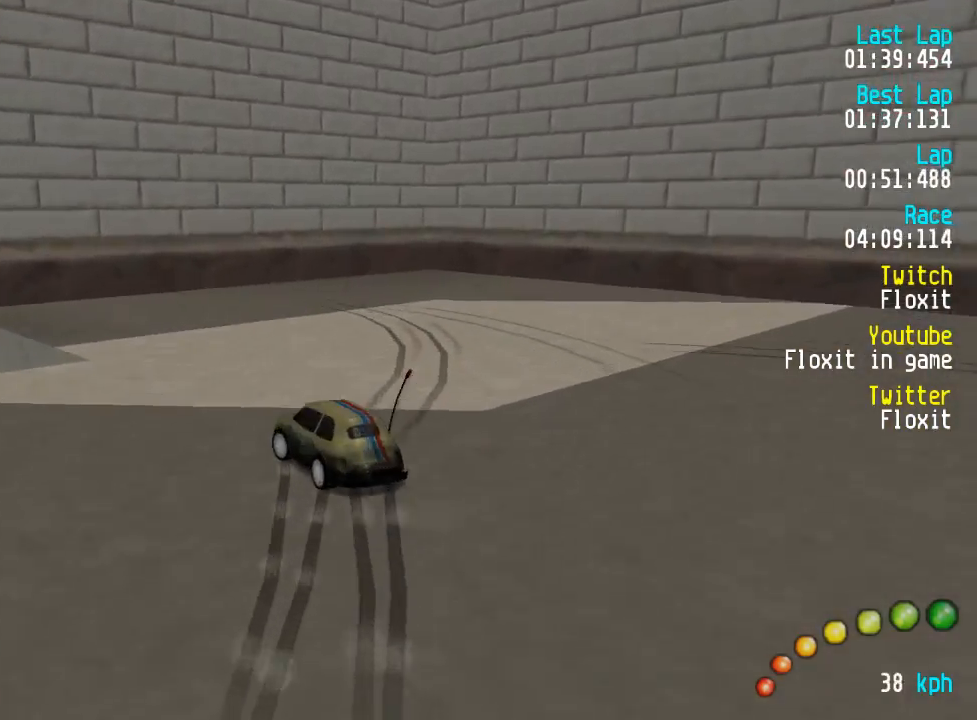
{"dt_ms": 500, "buttons": ["A"], "left_stick": "center", "right_stick": "center", "events": [[184, "A", "down"], [434, "DPAD_UP", "up"], [450, "DPAD_LEFT", "up"]]}
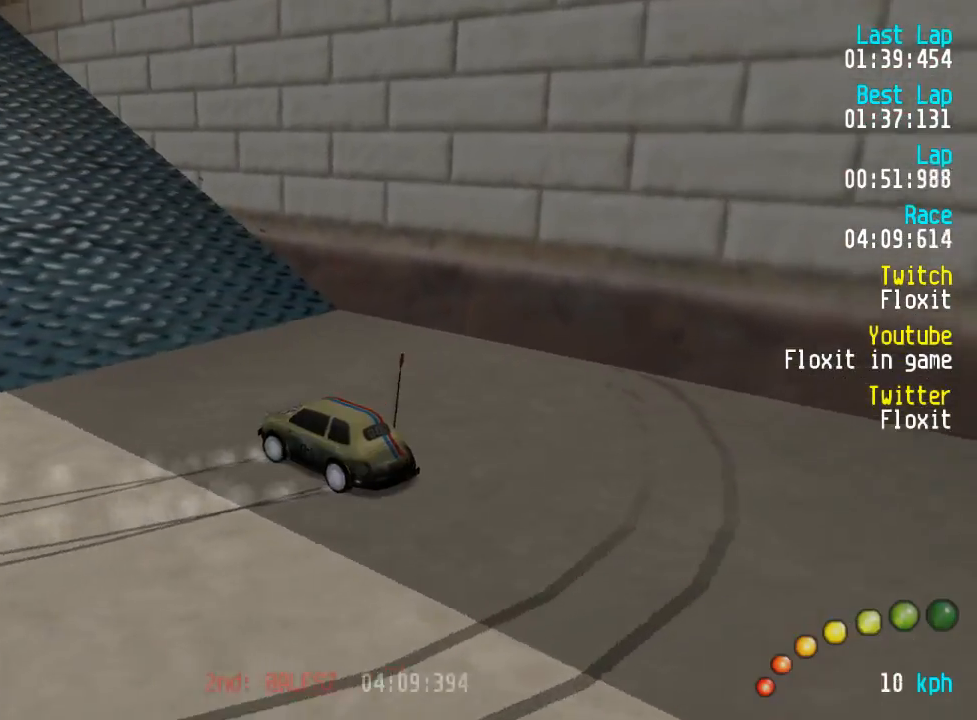
{"dt_ms": 500, "buttons": ["A"], "left_stick": "center", "right_stick": "center"}
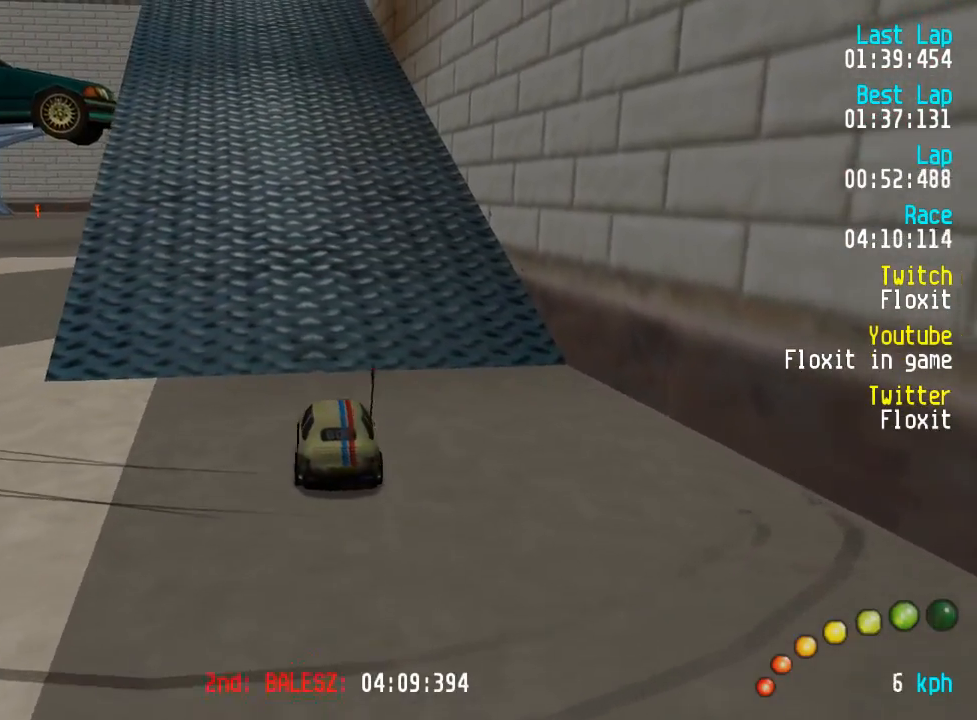
{"dt_ms": 500, "buttons": ["A"], "left_stick": "center", "right_stick": "center", "events": [[67, "DPAD_LEFT", "down"], [84, "DPAD_UP", "down"], [134, "DPAD_UP", "up"], [200, "DPAD_LEFT", "up"]]}
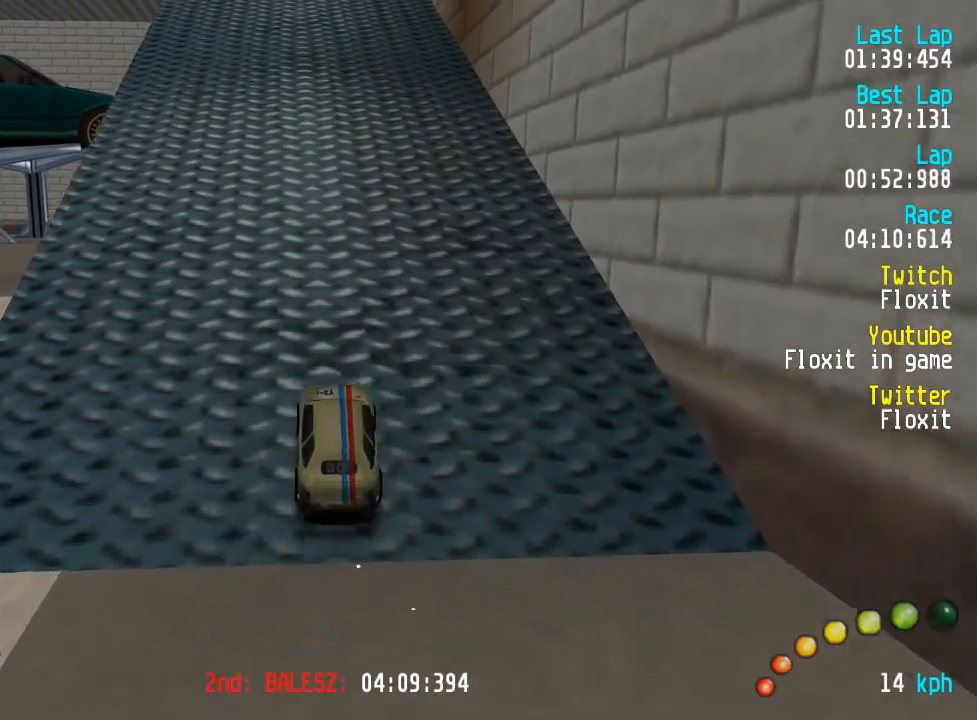
{"dt_ms": 500, "buttons": ["A"], "left_stick": "center", "right_stick": "center", "events": []}
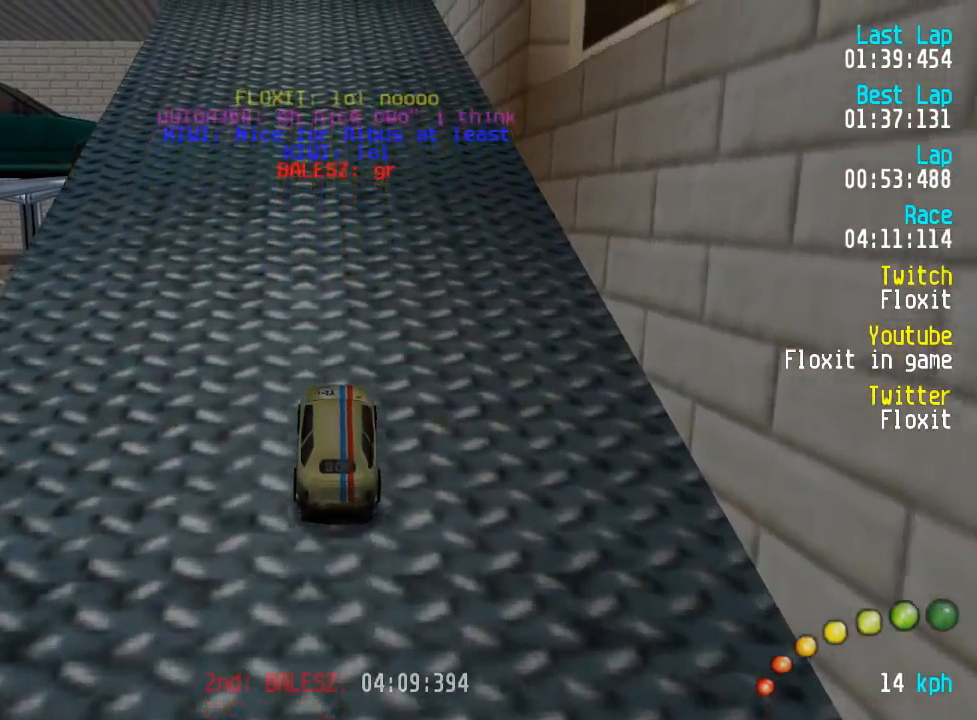
{"dt_ms": 500, "buttons": ["A"], "left_stick": "center", "right_stick": "center", "events": [[84, "DPAD_LEFT", "down"], [84, "DPAD_UP", "down"], [100, "DPAD_UP", "up"], [134, "DPAD_LEFT", "up"]]}
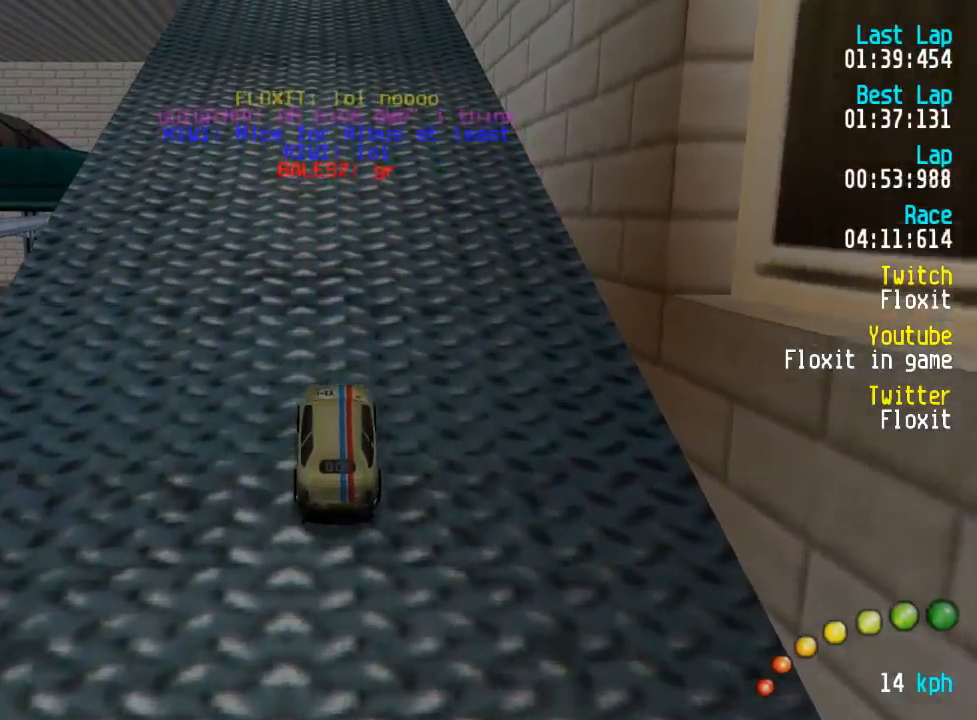
{"dt_ms": 1000, "buttons": ["A"], "left_stick": "center", "right_stick": "center", "events": [[100, "L3", "down"], [100, "left_stick", "down-right"], [184, "L3", "up"], [184, "left_stick", "center"], [300, "L3", "down"], [300, "left_stick", "down-right"], [417, "L3", "up"], [417, "left_stick", "center"], [484, "L3", "down"], [484, "left_stick", "down-right"], [584, "L3", "up"], [584, "left_stick", "center"], [634, "left_stick", "down-right"], [650, "L3", "down"], [734, "L3", "up"], [734, "left_stick", "center"], [784, "L3", "down"], [784, "left_stick", "down-right"], [1000, "L3", "up"], [1000, "left_stick", "center"]]}
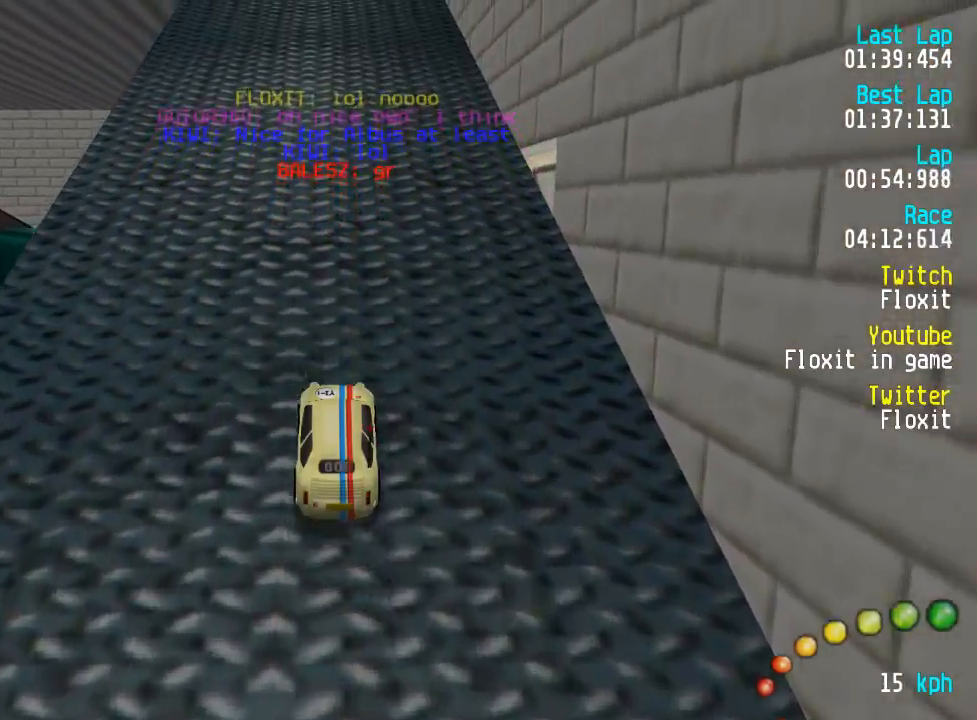
{"dt_ms": 500, "buttons": ["A"], "left_stick": "center", "right_stick": "center", "events": [[84, "L3", "down"], [84, "left_stick", "down-right"], [150, "L3", "up"], [150, "left_stick", "center"], [217, "L3", "down"], [217, "left_stick", "down-right"], [300, "L3", "up"], [300, "left_stick", "center"], [350, "L3", "down"], [350, "left_stick", "down-right"], [450, "L3", "up"], [450, "left_stick", "center"]]}
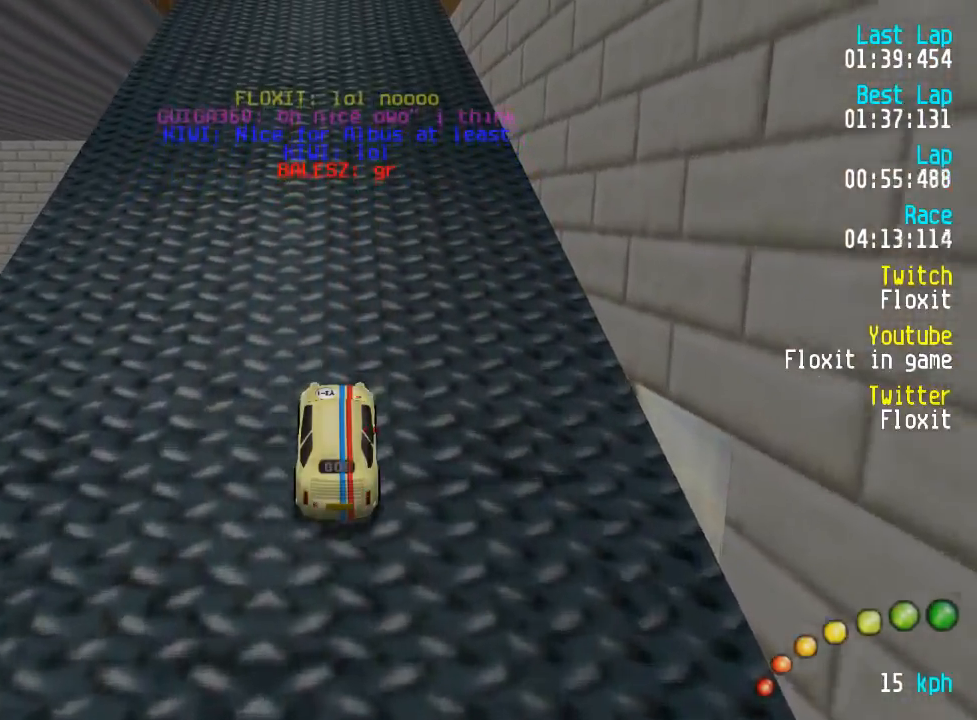
{"dt_ms": 1000, "buttons": ["A"], "left_stick": "center", "right_stick": "center", "events": [[17, "L3", "down"], [17, "left_stick", "right"], [84, "L3", "up"], [84, "left_stick", "center"], [134, "L3", "down"], [134, "left_stick", "down-right"], [217, "L3", "up"], [217, "left_stick", "center"], [300, "L3", "down"], [300, "left_stick", "down-right"], [367, "L3", "up"], [367, "left_stick", "center"], [434, "L3", "down"], [434, "left_stick", "down-right"], [534, "L3", "up"], [534, "left_stick", "center"], [600, "L3", "down"], [600, "left_stick", "down-right"], [667, "L3", "up"], [667, "left_stick", "center"], [734, "L3", "down"], [734, "left_stick", "down-right"], [834, "L3", "up"], [834, "left_stick", "center"], [884, "L3", "down"], [884, "left_stick", "down-right"], [967, "L3", "up"], [967, "left_stick", "center"]]}
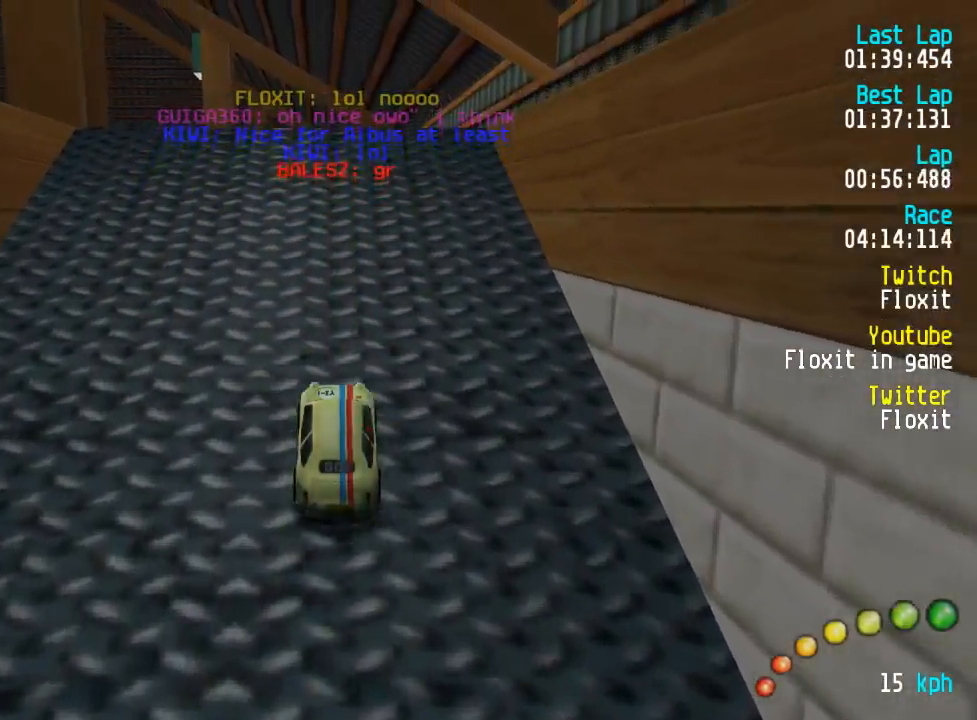
{"dt_ms": 1000, "buttons": ["A", "DPAD_LEFT"], "left_stick": "center", "right_stick": "center", "events": [[34, "L3", "down"], [34, "left_stick", "down-right"], [134, "L3", "up"], [134, "left_stick", "center"], [184, "L3", "down"], [184, "left_stick", "down-right"], [284, "L3", "up"], [284, "left_stick", "center"], [350, "L3", "down"], [350, "left_stick", "down-right"], [417, "L3", "up"], [417, "left_stick", "center"], [484, "L3", "down"], [484, "left_stick", "down-right"], [567, "L3", "up"], [567, "left_stick", "center"], [917, "DPAD_LEFT", "down"], [917, "DPAD_UP", "down"], [984, "DPAD_UP", "up"]]}
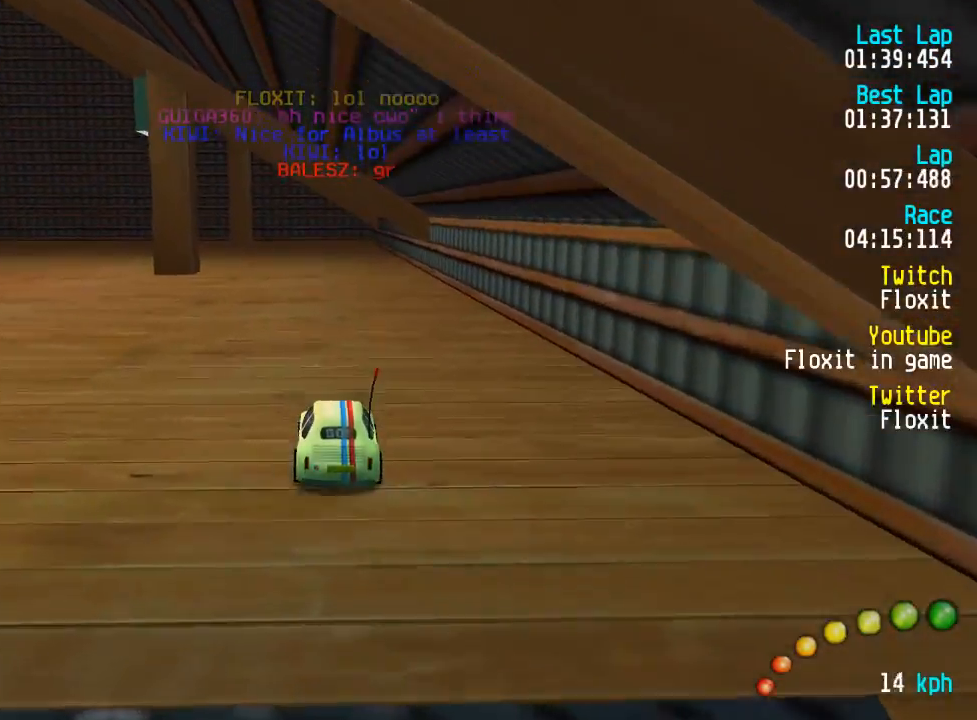
{"dt_ms": 500, "buttons": ["A", "DPAD_UP", "DPAD_LEFT"], "left_stick": "center", "right_stick": "center", "events": [[17, "DPAD_LEFT", "up"], [100, "DPAD_LEFT", "down"], [100, "DPAD_UP", "down"], [217, "DPAD_UP", "up"], [234, "DPAD_LEFT", "up"], [284, "DPAD_LEFT", "down"], [284, "DPAD_UP", "down"], [417, "DPAD_UP", "up"], [434, "DPAD_LEFT", "up"], [484, "DPAD_LEFT", "down"], [484, "DPAD_UP", "down"]]}
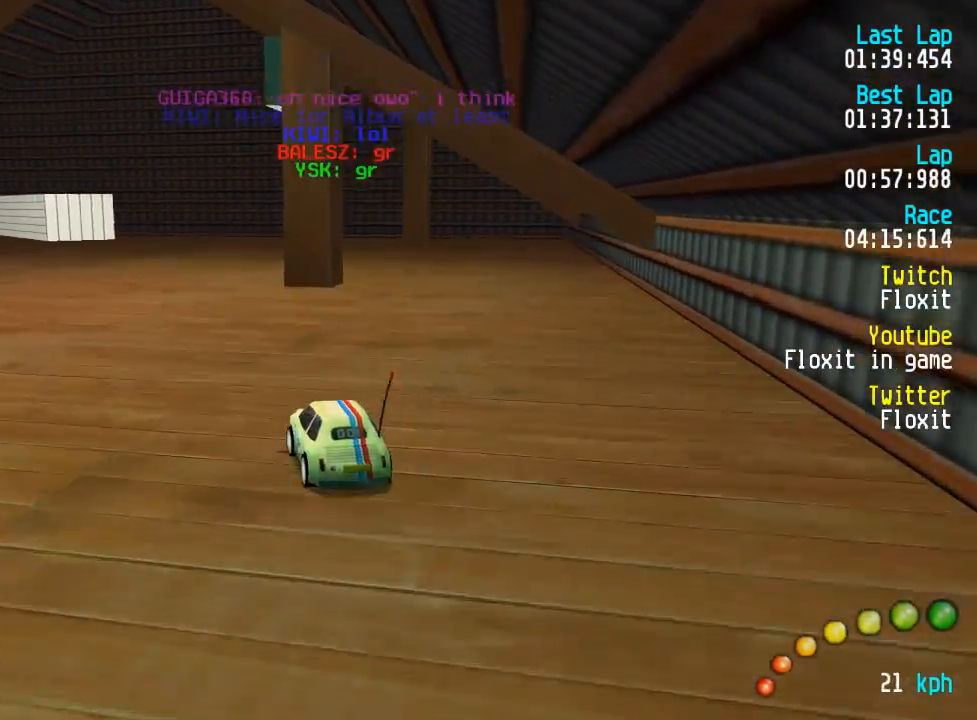
{"dt_ms": 500, "buttons": ["A"], "left_stick": "center", "right_stick": "center", "events": [[84, "DPAD_UP", "up"], [117, "DPAD_LEFT", "up"], [400, "DPAD_LEFT", "down"], [400, "DPAD_UP", "down"], [467, "DPAD_UP", "up"], [500, "DPAD_LEFT", "up"]]}
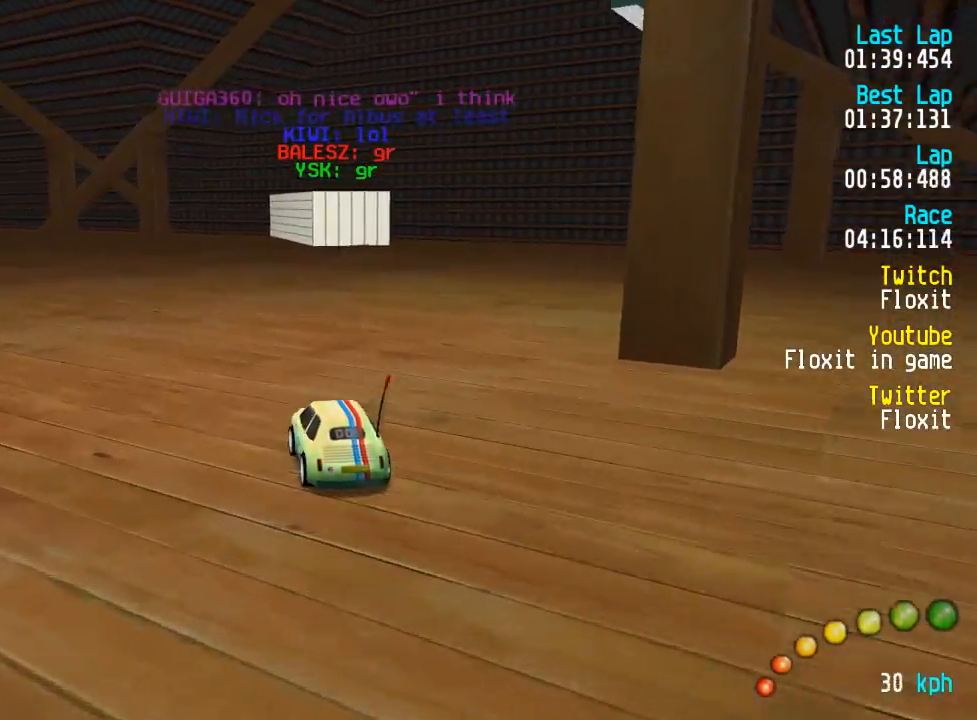
{"dt_ms": 500, "buttons": ["A"], "left_stick": "center", "right_stick": "center", "events": [[150, "DPAD_LEFT", "down"], [150, "DPAD_UP", "down"], [200, "DPAD_UP", "up"], [234, "DPAD_LEFT", "up"]]}